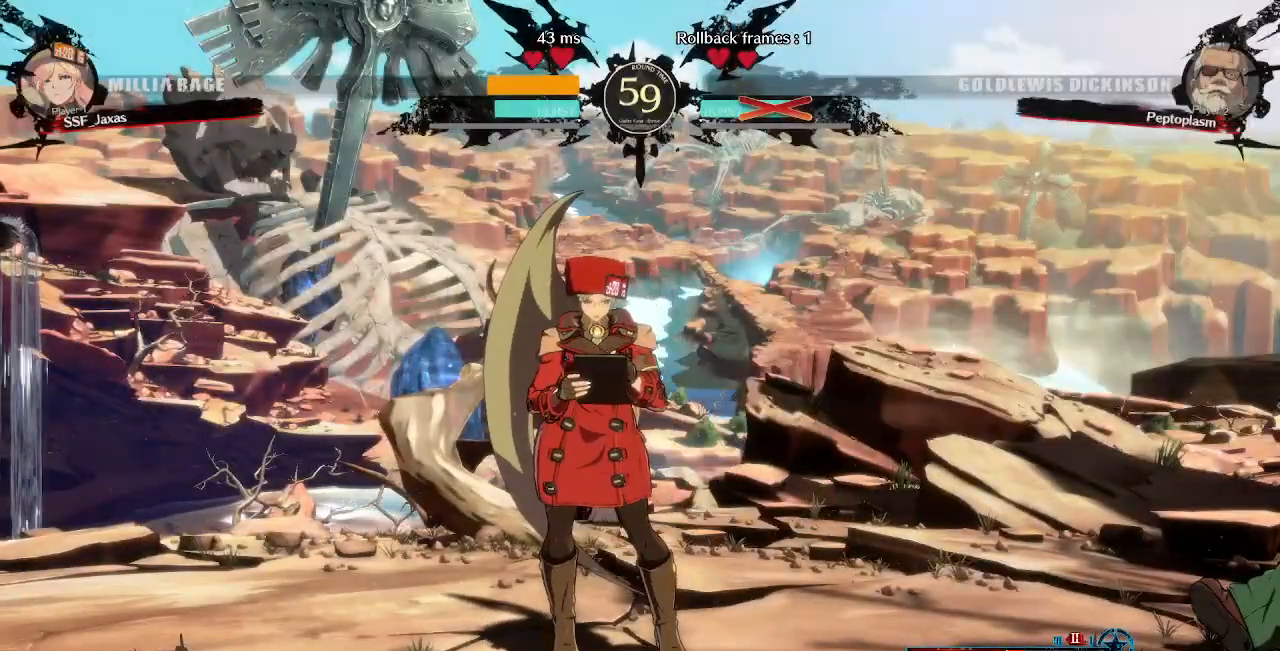
Gameplay with a controller (arcade stick); each line is a JSON object with the inputs held at the frame after it (dt_ms = milliseconds from this image to that frame). "events" lists button and stick changes between this image and that frame as [ms after this image, input, new state], when the widget could be followed in between. Not read: L3 R3 SELECT START.
{"dt_ms": 480, "buttons": ["CROSS"], "events": [[480, "CROSS", "down"]]}
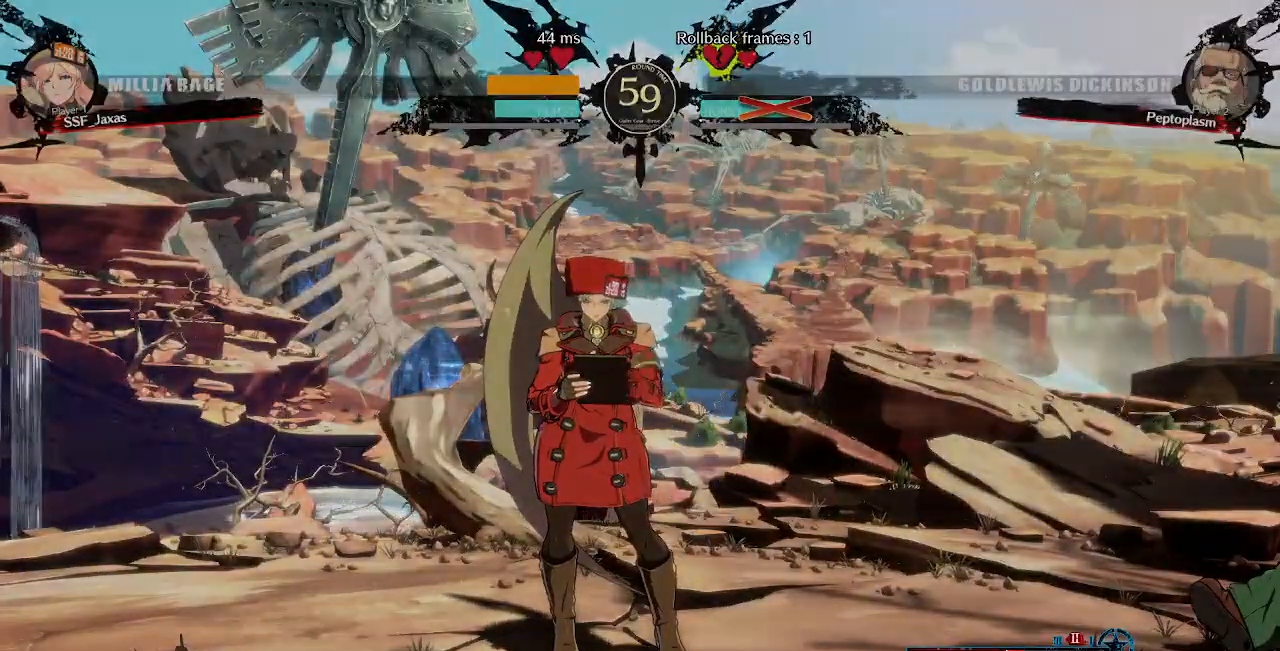
{"dt_ms": 520, "buttons": [], "events": [[120, "CROSS", "up"]]}
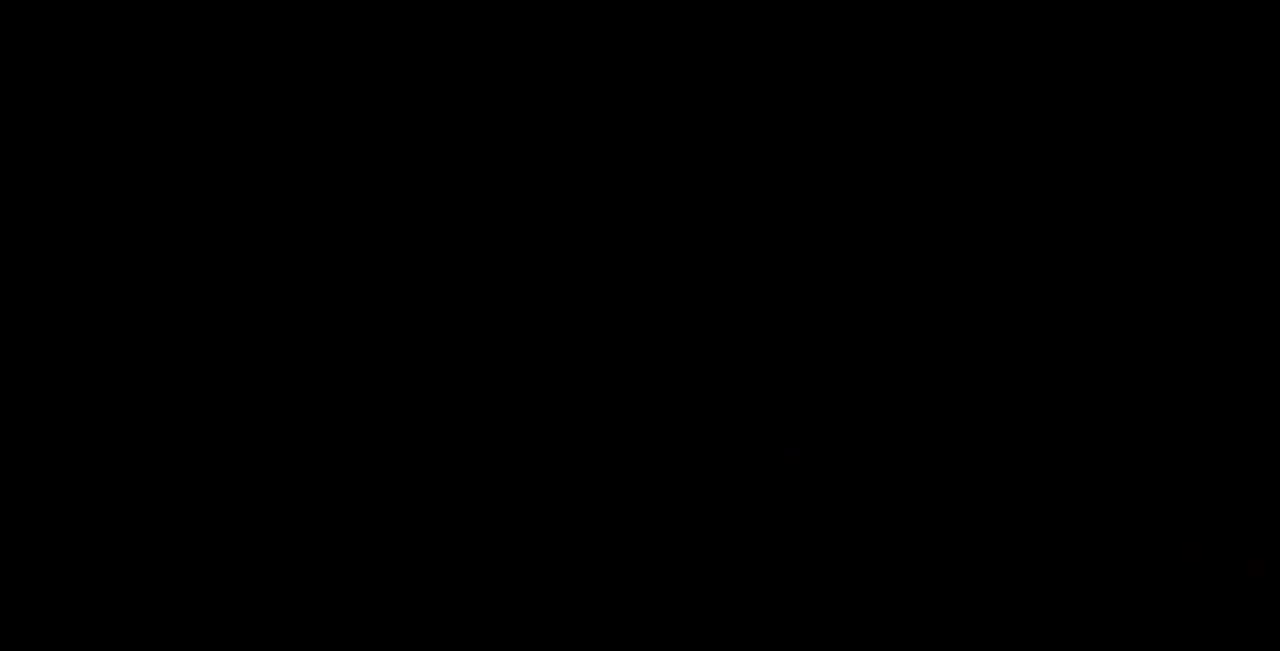
{"dt_ms": 480, "buttons": ["SQUARE", "R1", "DPAD_UP"], "events": [[160, "DPAD_UP", "down"], [280, "R1", "down"], [280, "SQUARE", "down"], [280, "TRIANGLE", "down"], [320, "DPAD_UP", "up"], [400, "R1", "up"], [400, "TRIANGLE", "up"], [440, "DPAD_UP", "down"], [480, "R1", "down"]]}
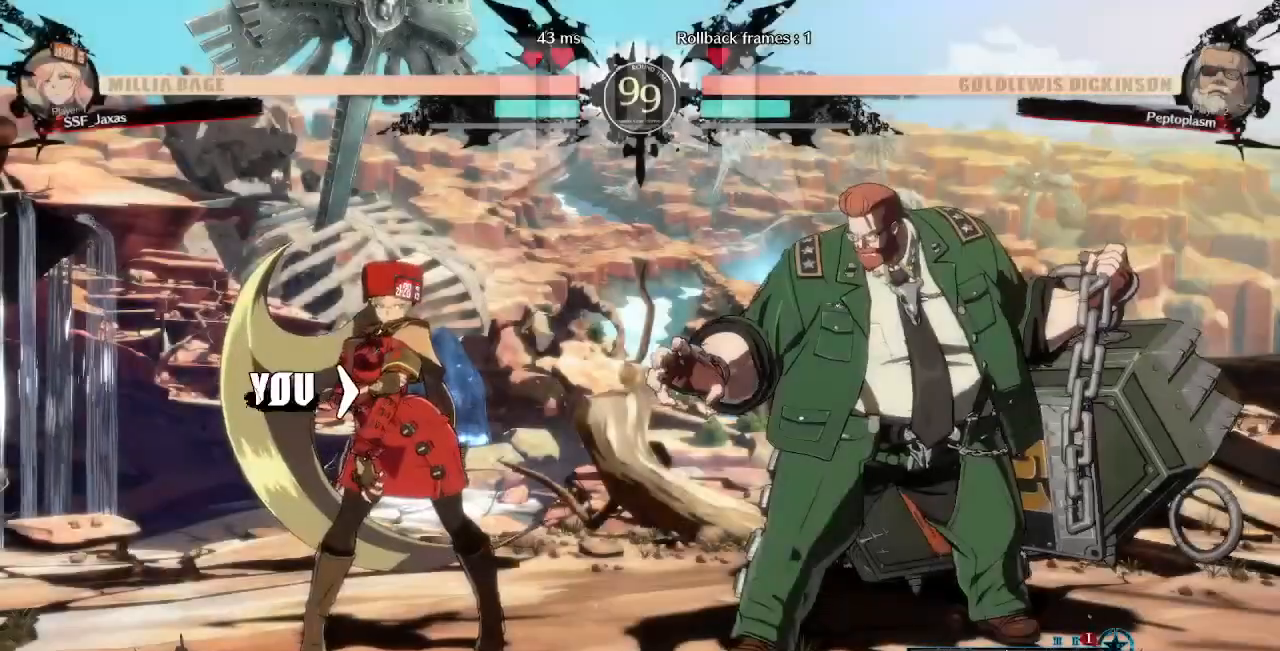
{"dt_ms": 520, "buttons": ["DPAD_DOWN", "DPAD_LEFT"]}
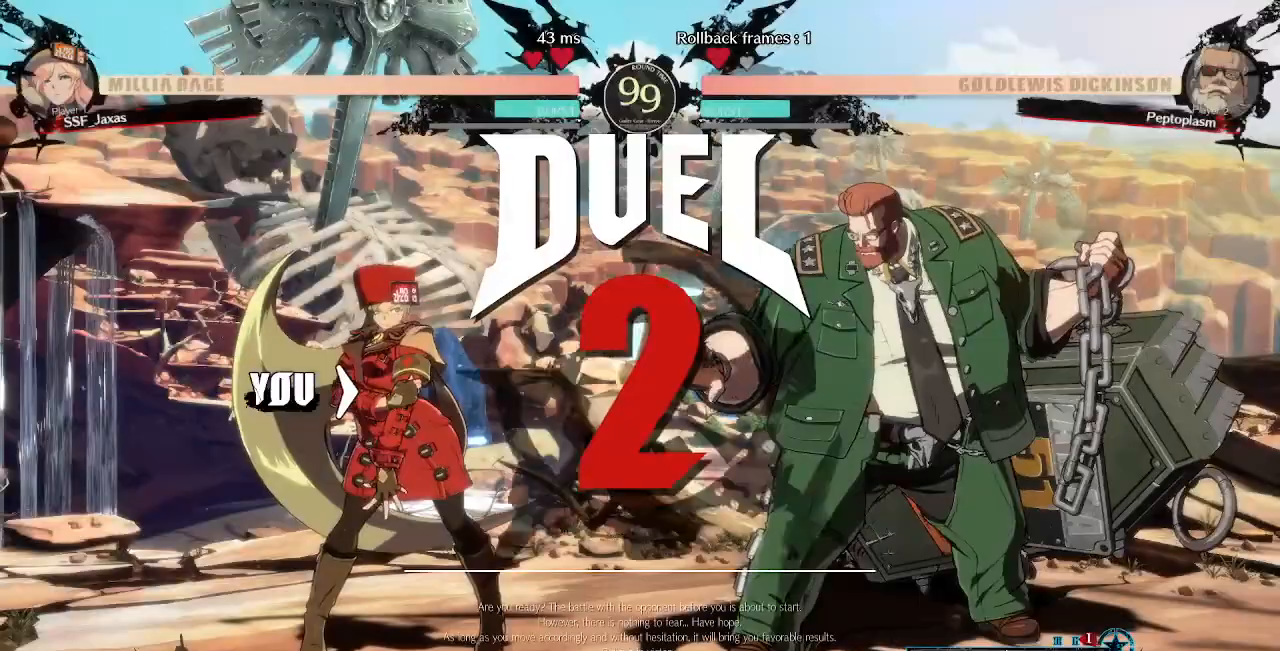
{"dt_ms": 480, "buttons": ["DPAD_UP"]}
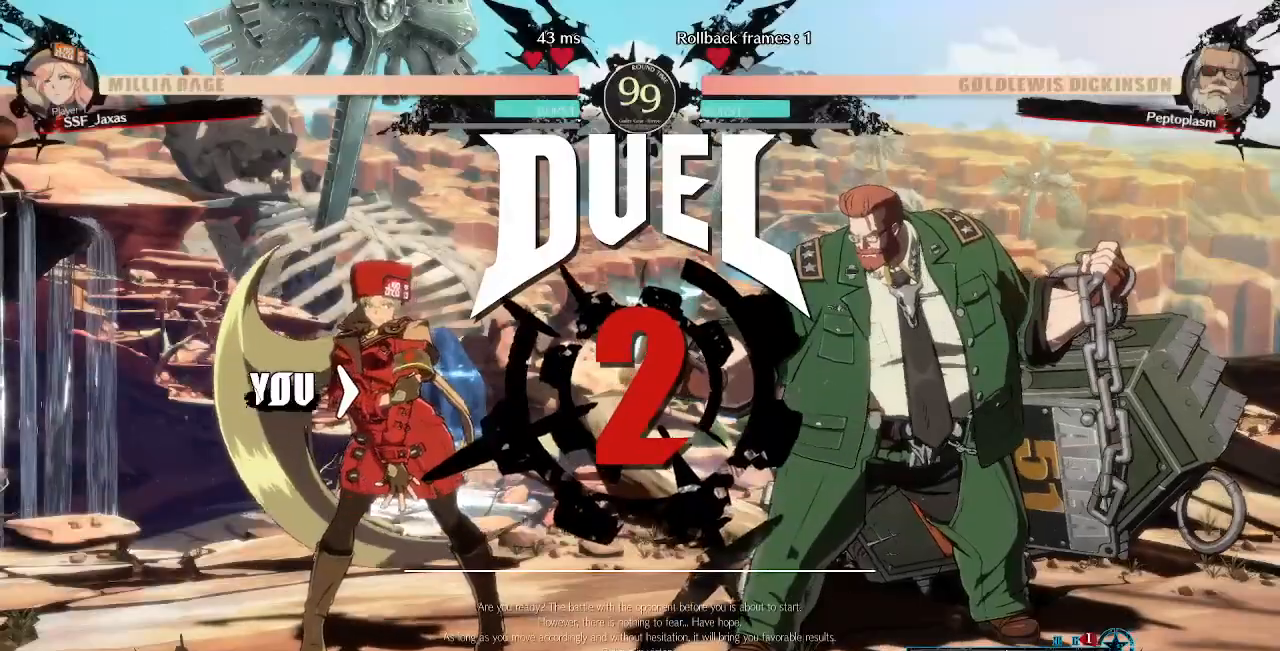
{"dt_ms": 520, "buttons": [], "events": [[200, "DPAD_UP", "up"], [320, "DPAD_LEFT", "down"], [400, "DPAD_LEFT", "up"]]}
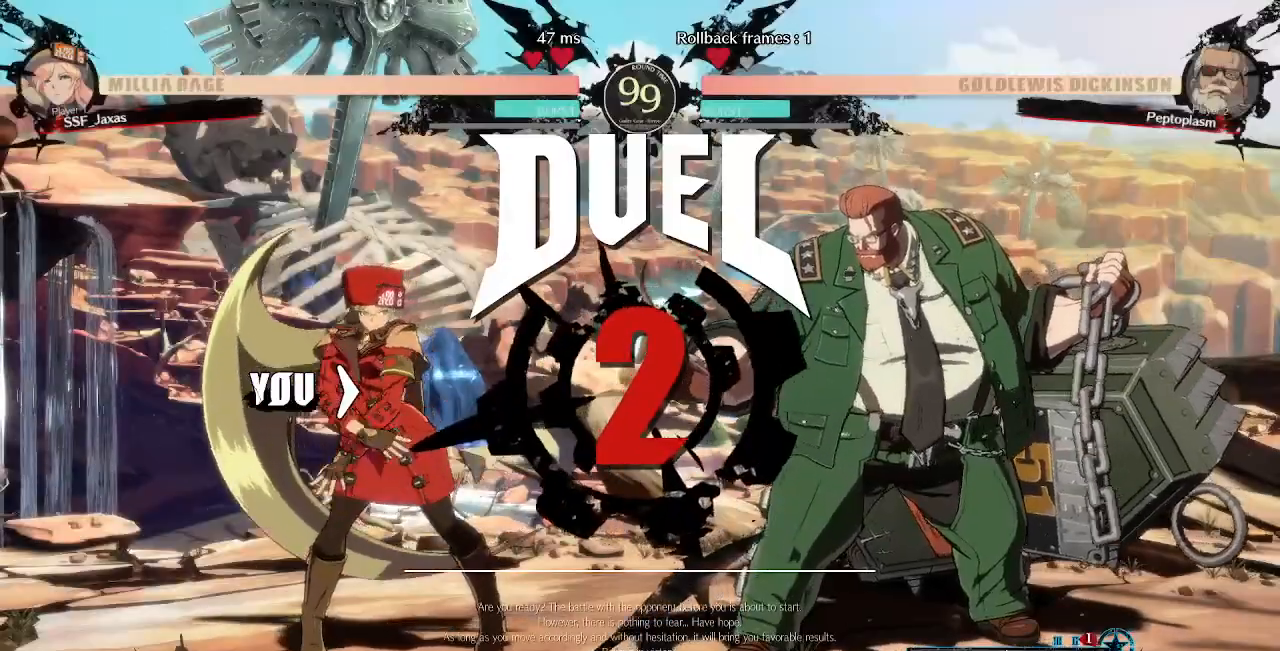
{"dt_ms": 480, "buttons": [], "events": []}
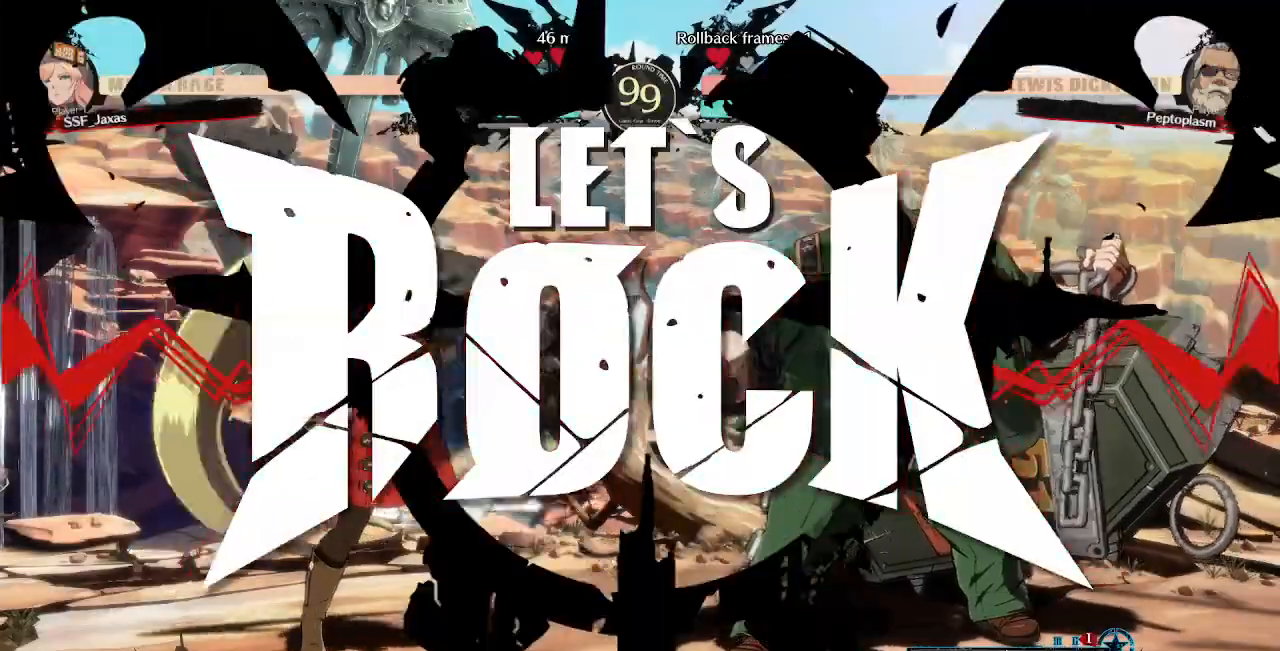
{"dt_ms": 520, "buttons": [], "events": []}
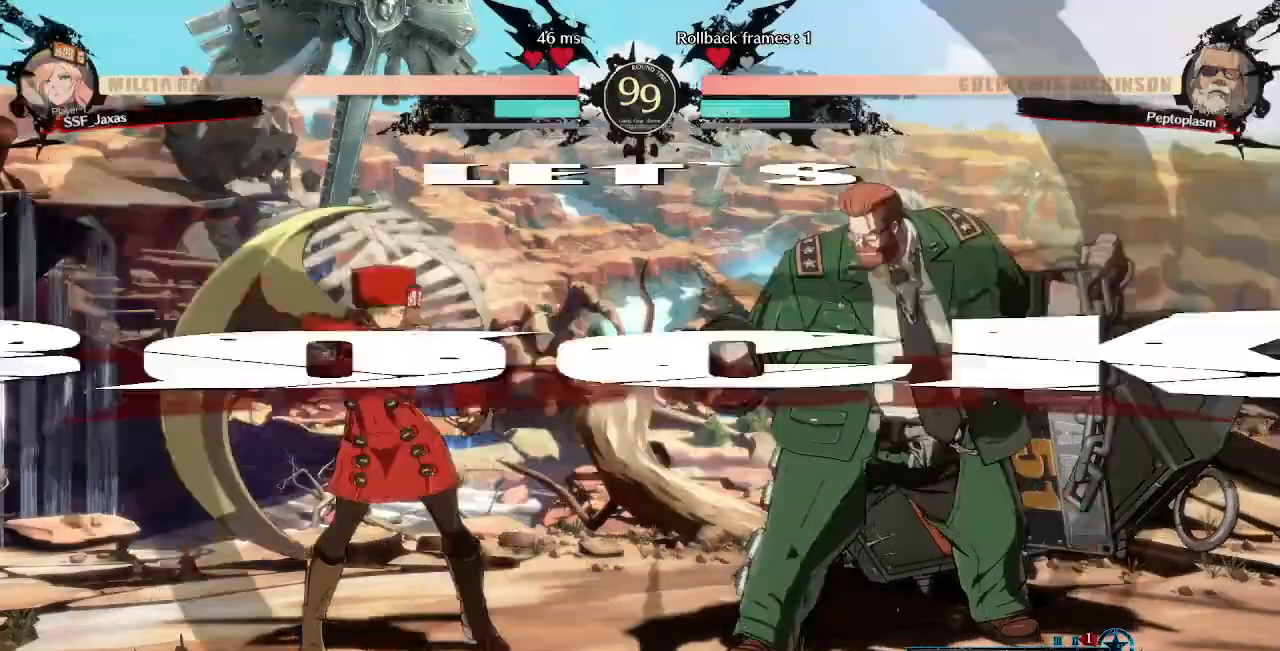
{"dt_ms": 480, "buttons": ["DPAD_DOWN", "DPAD_LEFT"], "events": [[80, "L1", "down"], [200, "DPAD_DOWN", "down"], [200, "DPAD_LEFT", "down"], [200, "L1", "up"], [280, "SQUARE", "down"], [280, "TRIANGLE", "down"], [440, "SQUARE", "up"], [440, "TRIANGLE", "up"]]}
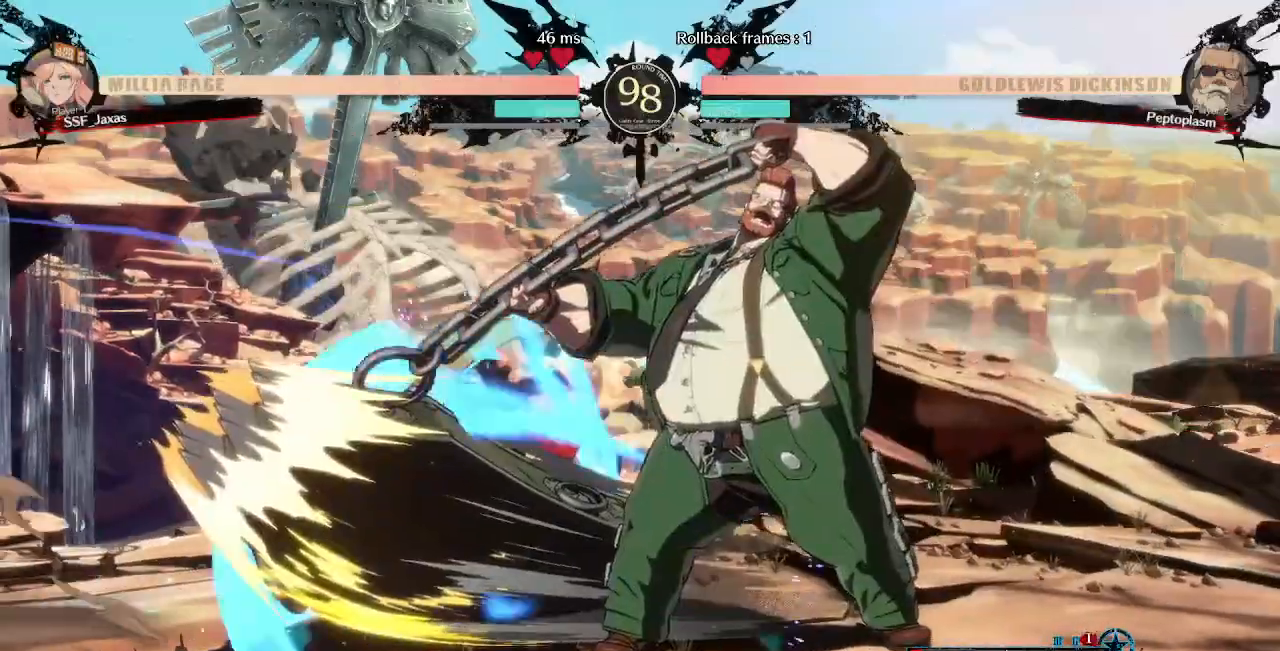
{"dt_ms": 520, "buttons": [], "events": [[200, "DPAD_DOWN", "up"], [200, "DPAD_LEFT", "up"]]}
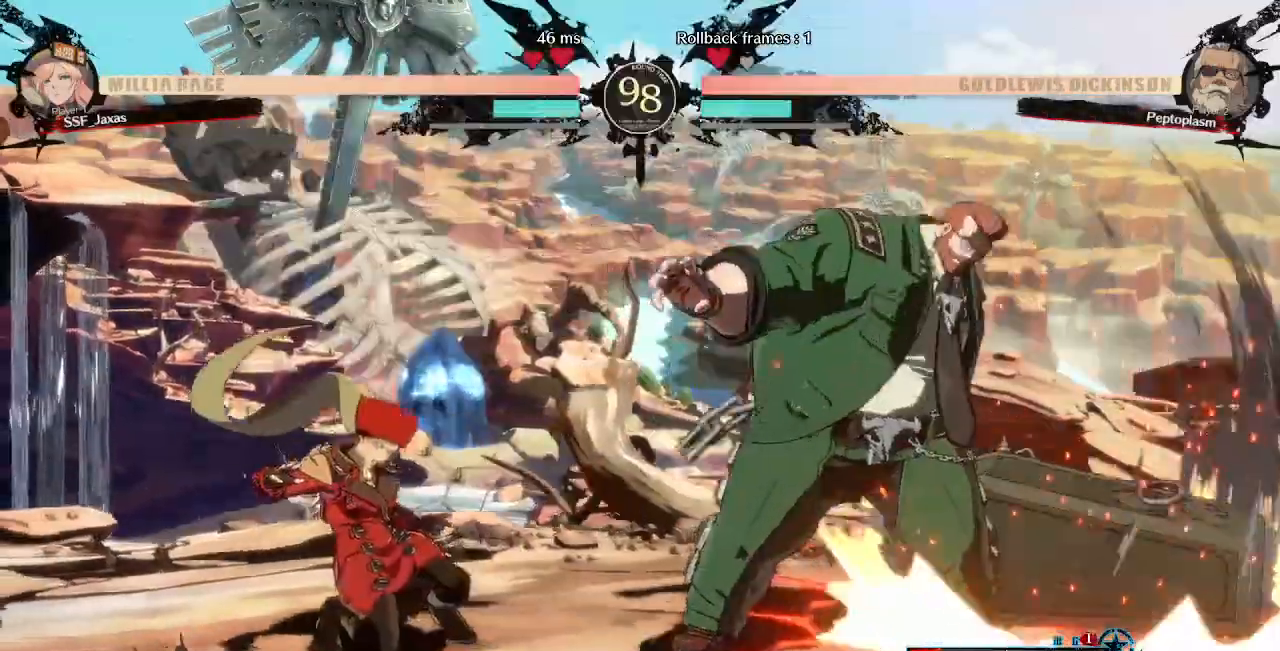
{"dt_ms": 1000, "buttons": [], "events": [[80, "DPAD_LEFT", "down"], [480, "DPAD_UP", "down"], [640, "DPAD_UP", "up"], [680, "DPAD_LEFT", "up"], [760, "L1", "down"], [920, "L1", "up"]]}
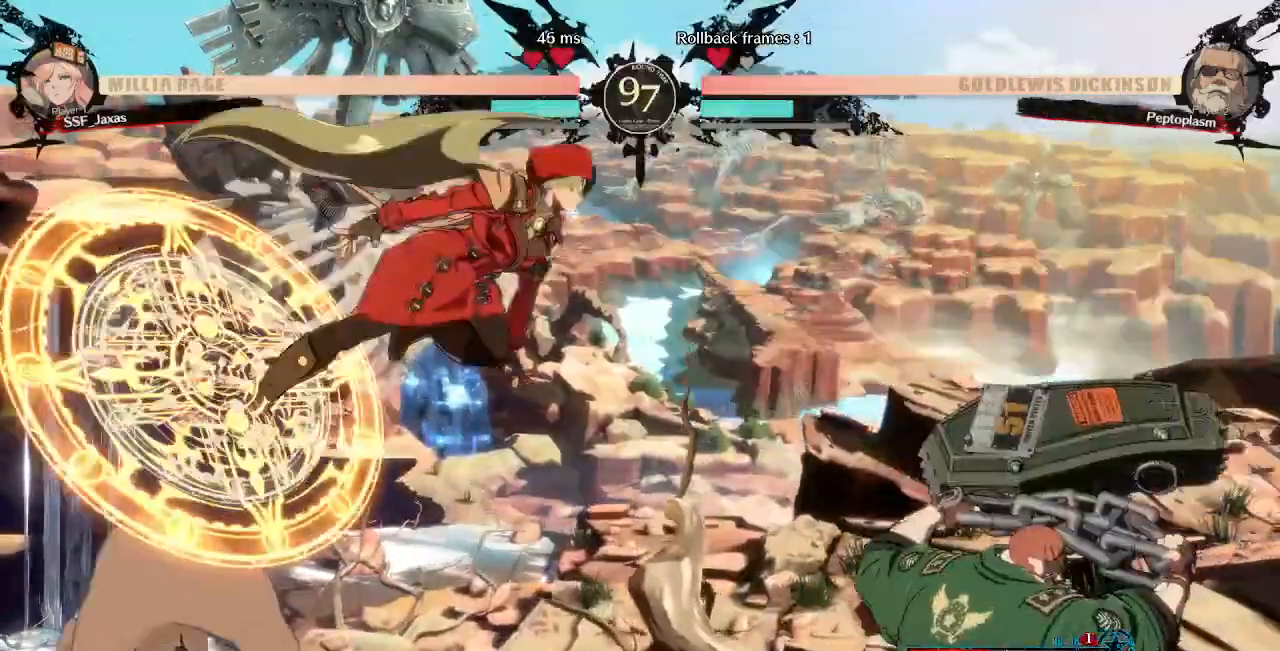
{"dt_ms": 480, "buttons": ["DPAD_LEFT"], "events": [[80, "DPAD_LEFT", "down"], [200, "TRIANGLE", "down"], [360, "TRIANGLE", "up"]]}
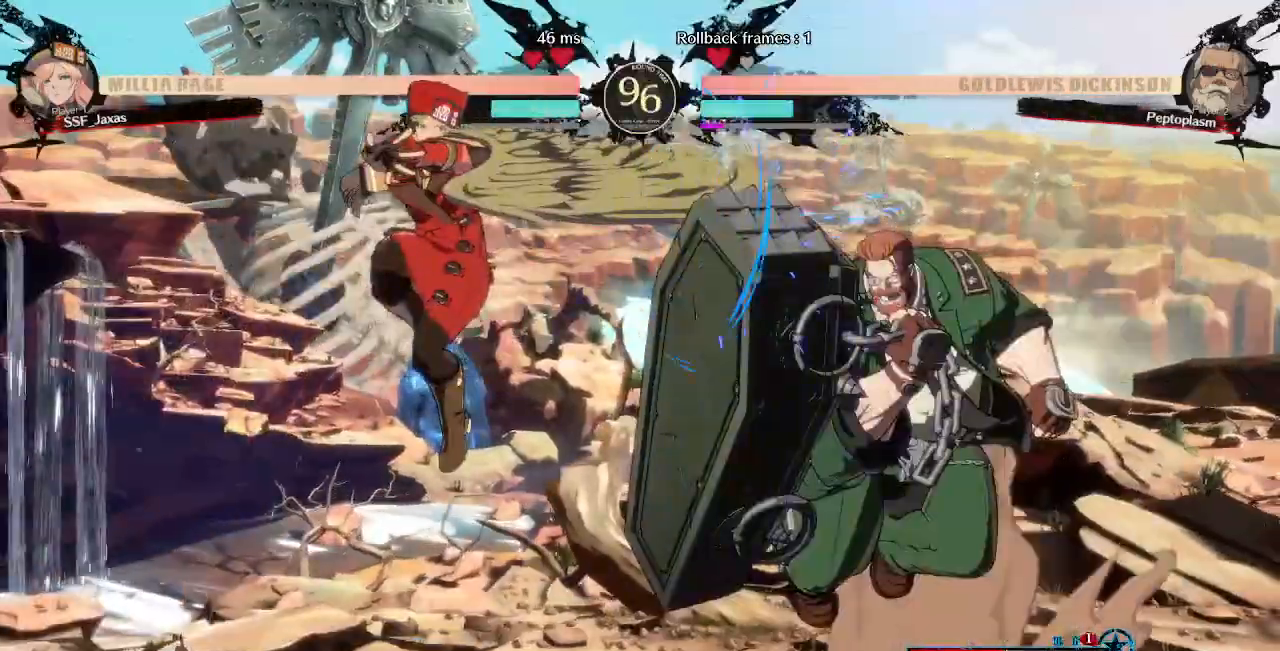
{"dt_ms": 520, "buttons": ["DPAD_UP", "DPAD_LEFT"]}
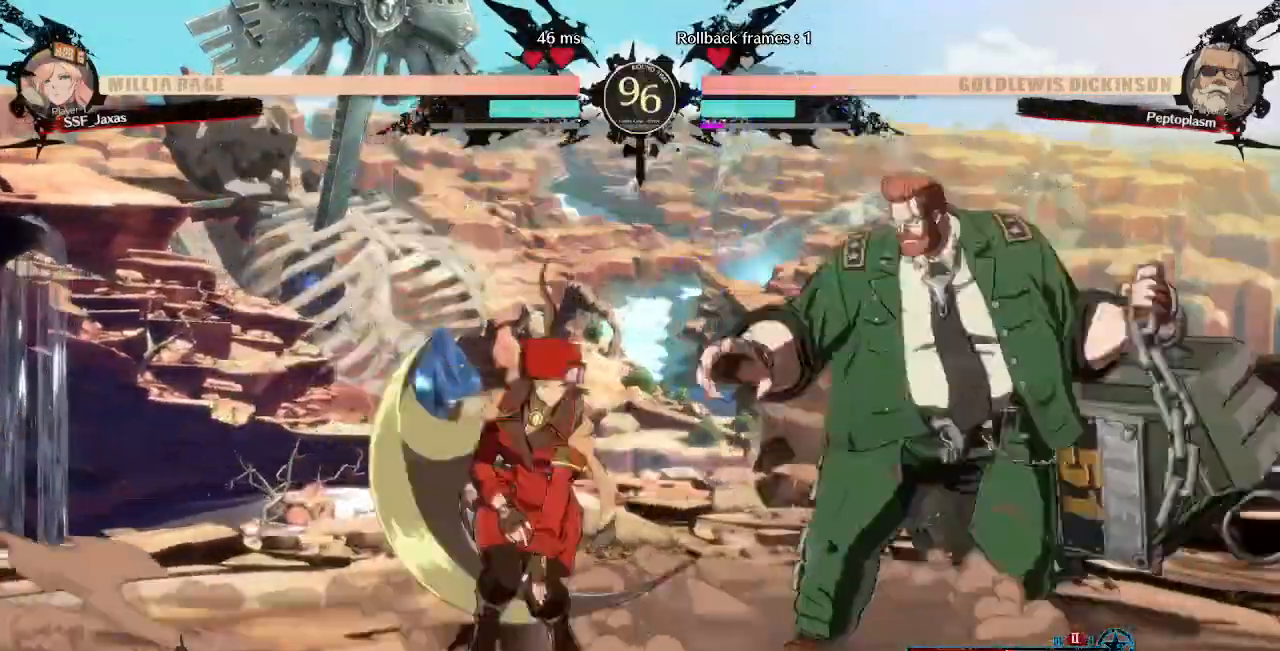
{"dt_ms": 480, "buttons": ["DPAD_LEFT"], "events": [[80, "DPAD_UP", "up"], [120, "SQUARE", "down"], [280, "SQUARE", "up"]]}